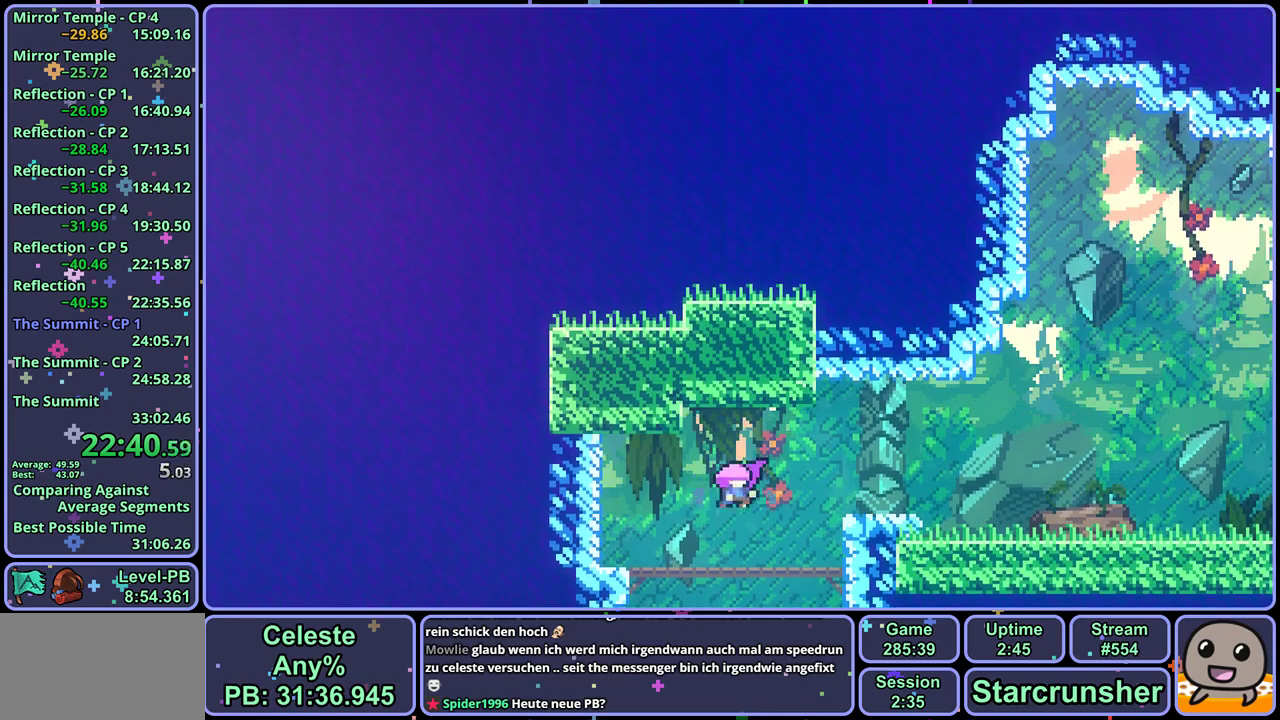
Gameplay with a controller (PlayStation layout); each line is a JSON object with the inputs held at the frame after it (dt_ms = milliseconds from this image to that frame). "events" lists button and stick changes between this image and that frame as [ms after this image, input, new state], when the widget could be followed in between. Not read: right_stick.
{"dt_ms": 500, "buttons": [], "left_stick": "right", "events": [[83, "left_stick", "right"]]}
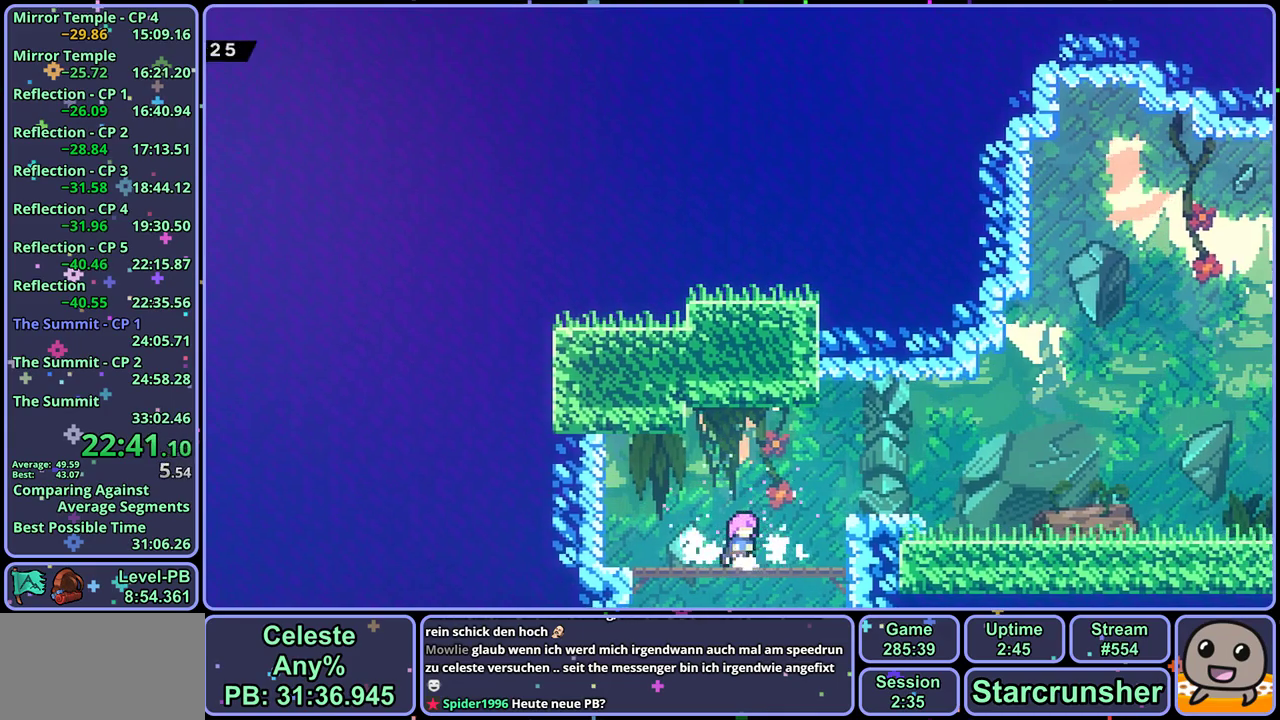
{"dt_ms": 500, "buttons": ["CROSS", "R1"], "left_stick": "down-right", "events": [[100, "CROSS", "down"], [233, "left_stick", "down-right"], [283, "CROSS", "up"], [300, "R1", "down"], [483, "CROSS", "down"]]}
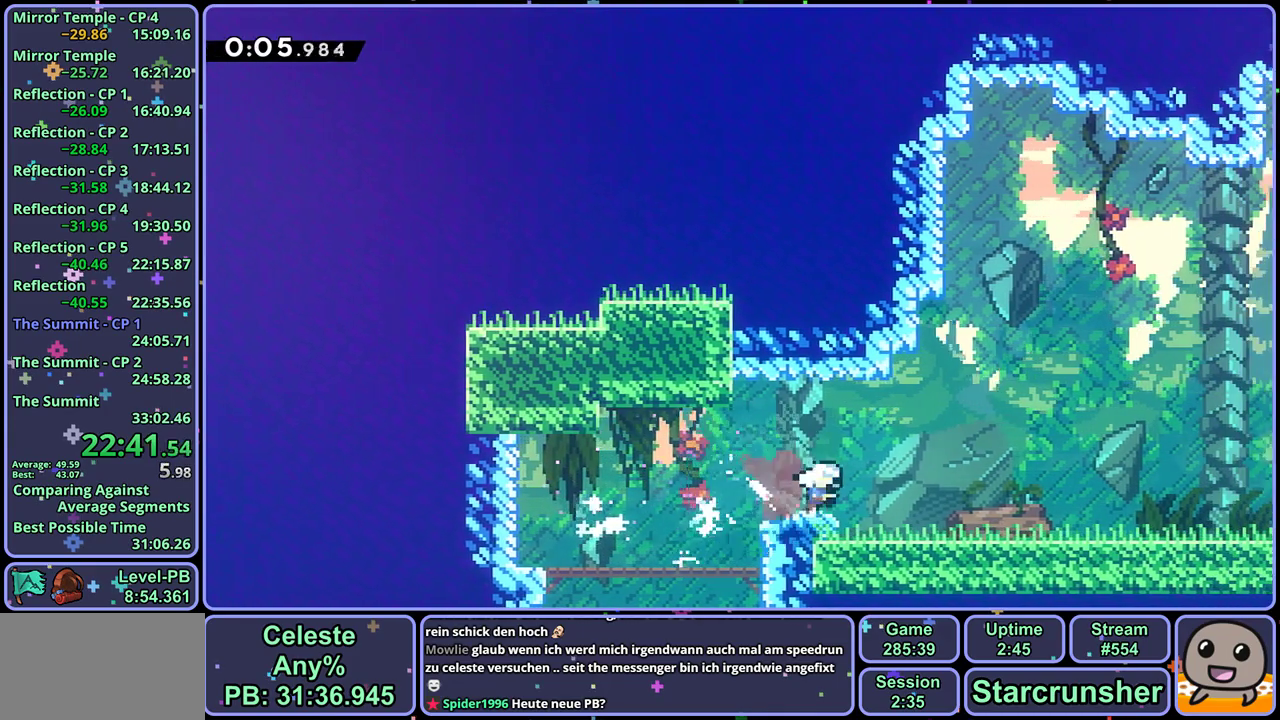
{"dt_ms": 500, "buttons": [], "left_stick": "up-right", "events": [[50, "CROSS", "up"], [50, "left_stick", "right"], [100, "R1", "up"], [183, "left_stick", "up-right"], [250, "CROSS", "down"], [400, "CROSS", "up"], [400, "R1", "down"], [500, "R1", "up"]]}
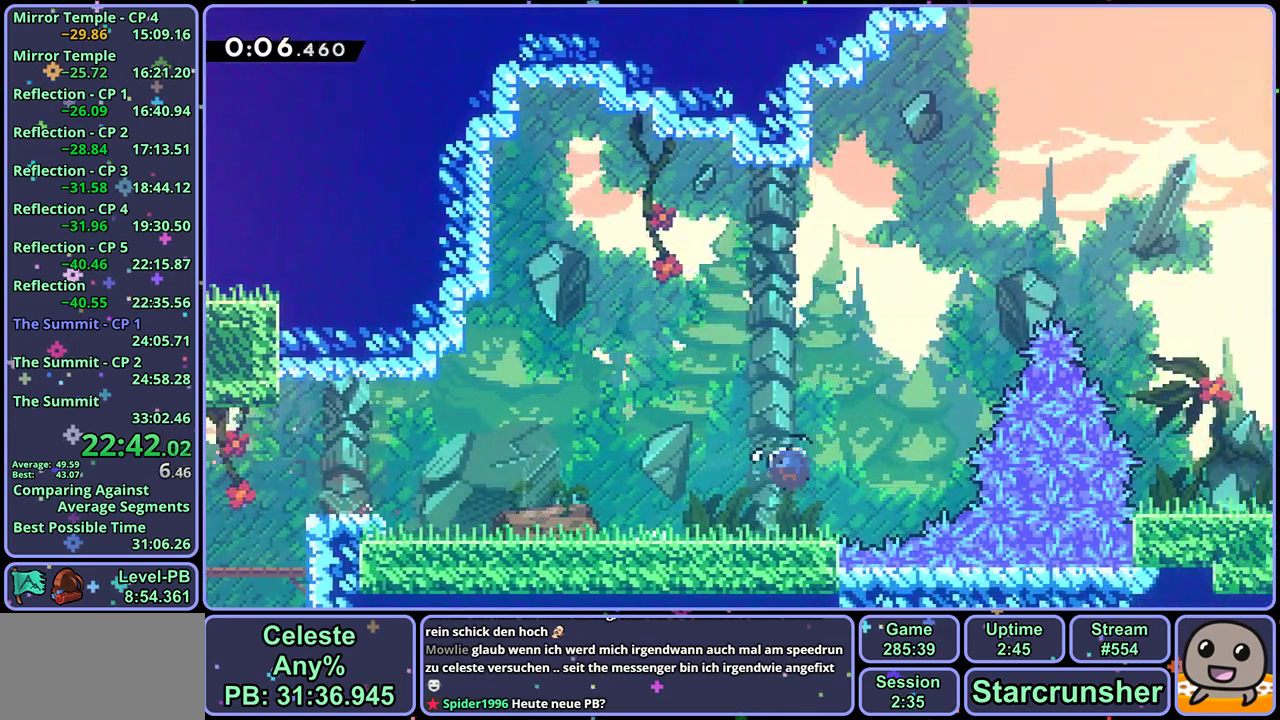
{"dt_ms": 500, "buttons": [], "left_stick": "right", "events": [[167, "R1", "down"], [283, "R1", "up"], [383, "left_stick", "right"]]}
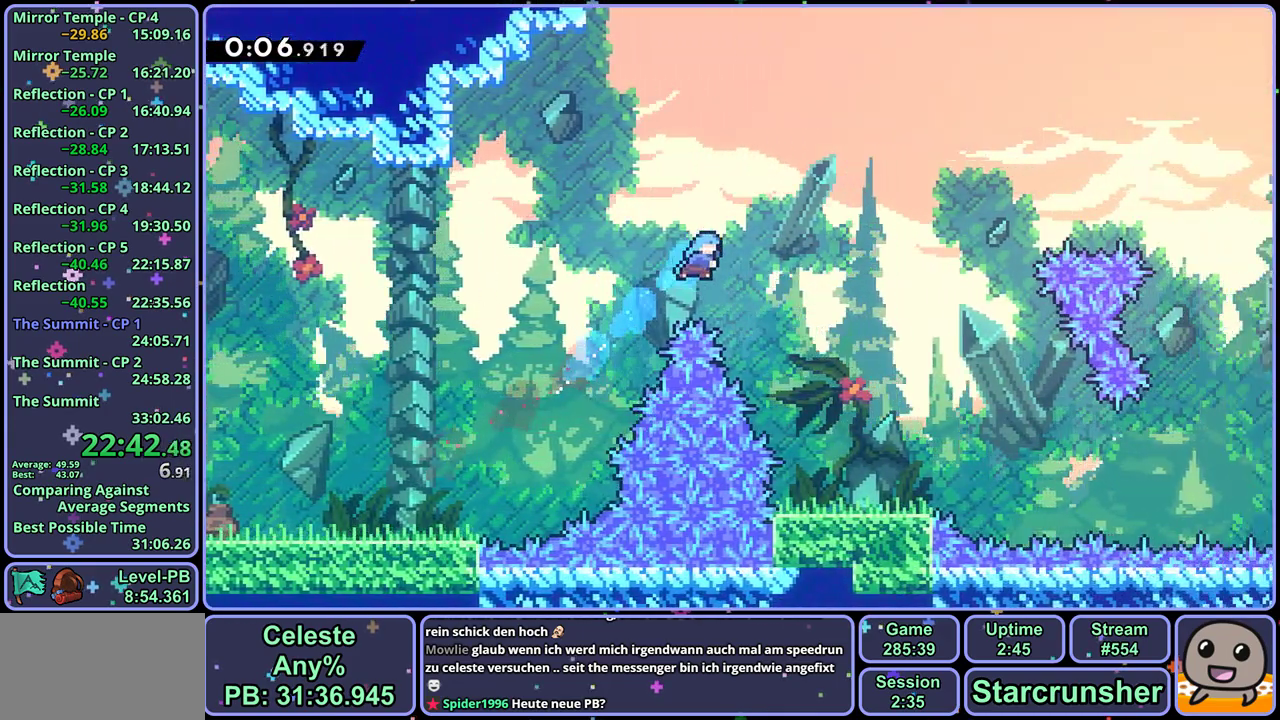
{"dt_ms": 500, "buttons": [], "left_stick": "down", "events": [[117, "left_stick", "down-right"], [350, "left_stick", "down"]]}
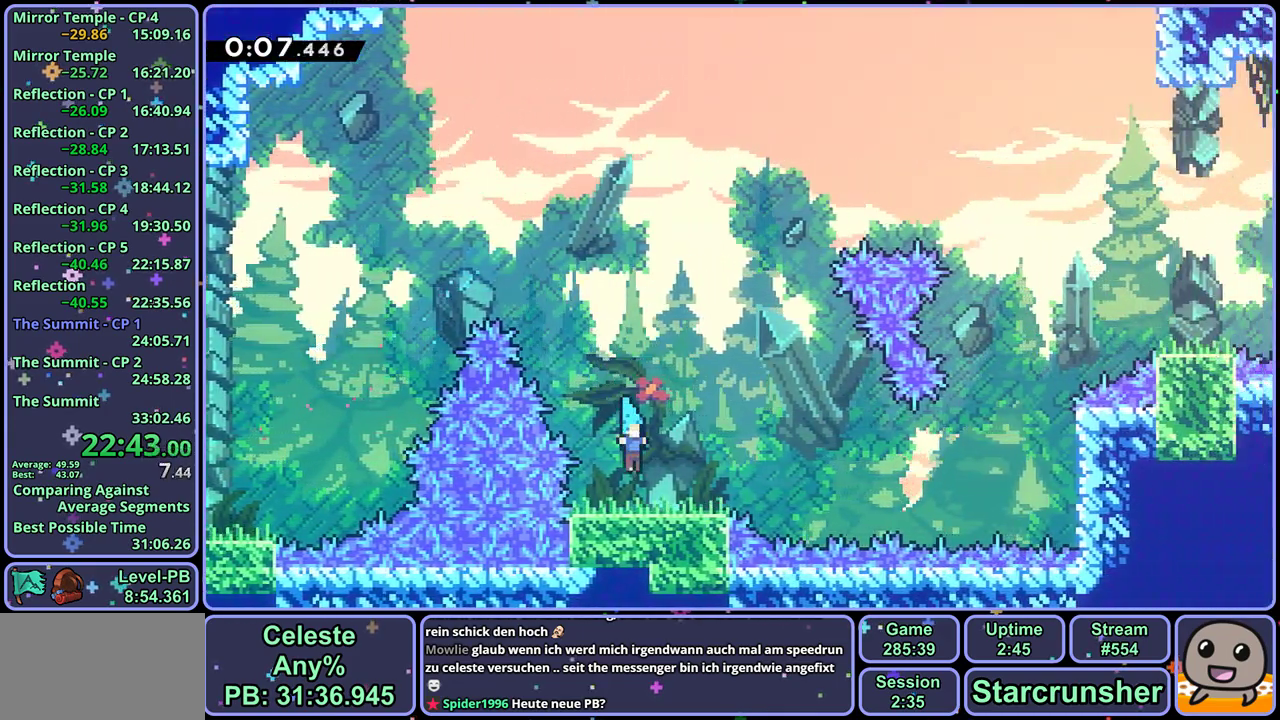
{"dt_ms": 500, "buttons": [], "left_stick": "up-right", "events": [[50, "R1", "down"], [83, "left_stick", "down-right"], [250, "CROSS", "down"], [267, "left_stick", "right"], [367, "R1", "up"], [483, "left_stick", "up-right"], [500, "CROSS", "up"]]}
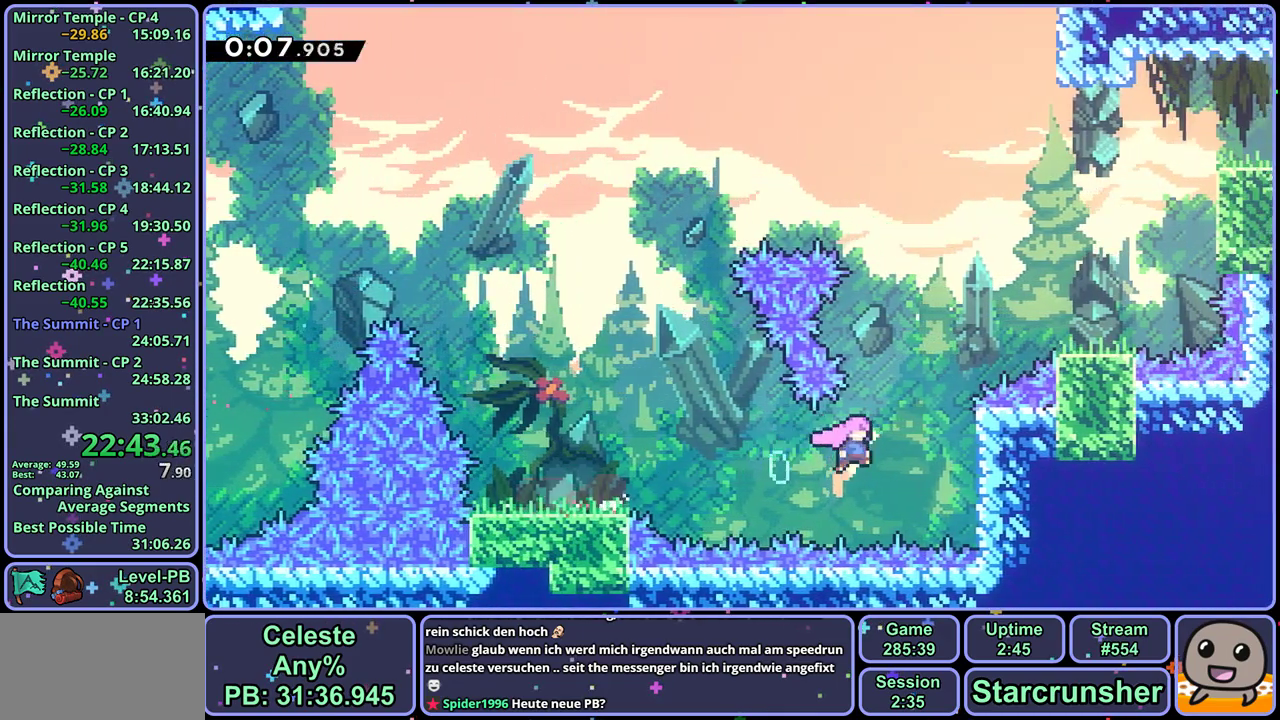
{"dt_ms": 500, "buttons": [], "left_stick": "center", "events": [[33, "left_stick", "up"], [50, "R1", "down"], [133, "R1", "up"], [183, "left_stick", "up-right"], [267, "R1", "down"], [350, "left_stick", "right"], [383, "R1", "up"], [483, "left_stick", "center"]]}
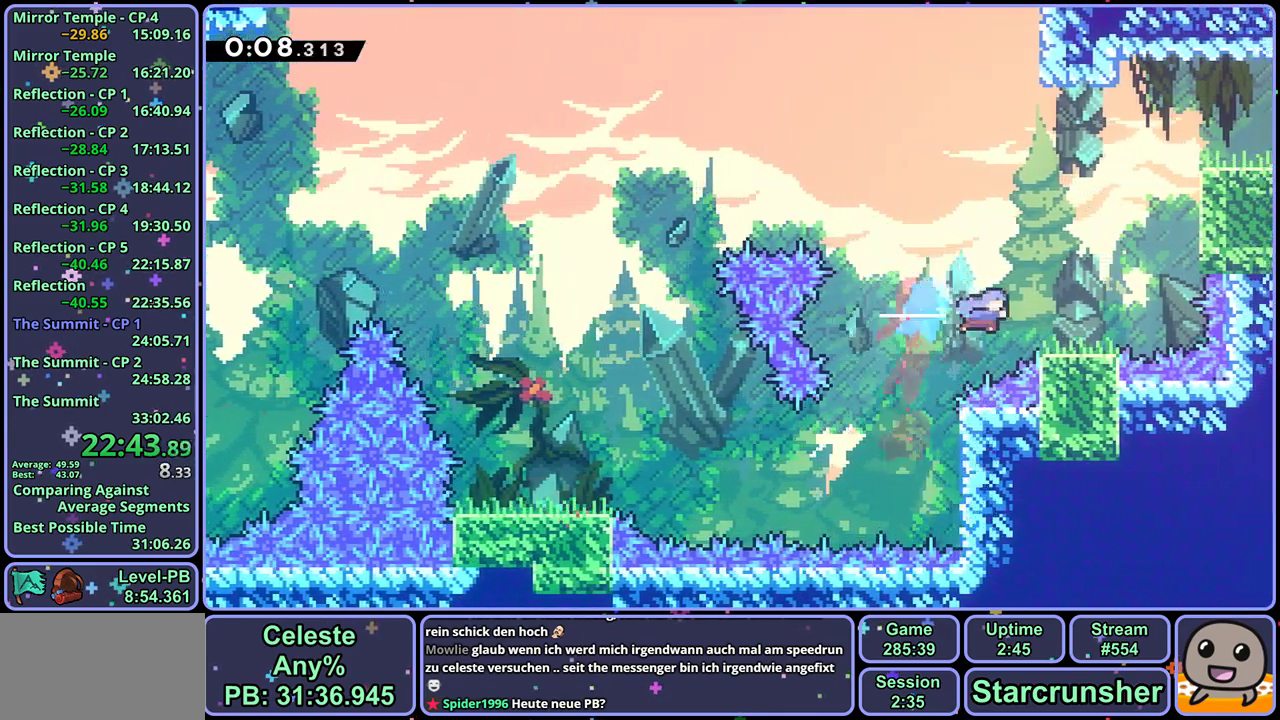
{"dt_ms": 500, "buttons": ["CROSS", "L1"], "left_stick": "up-right", "events": [[100, "left_stick", "up-right"], [167, "CROSS", "down"], [217, "L1", "down"], [283, "CROSS", "up"], [300, "R1", "down"], [433, "CROSS", "down"], [483, "R1", "up"]]}
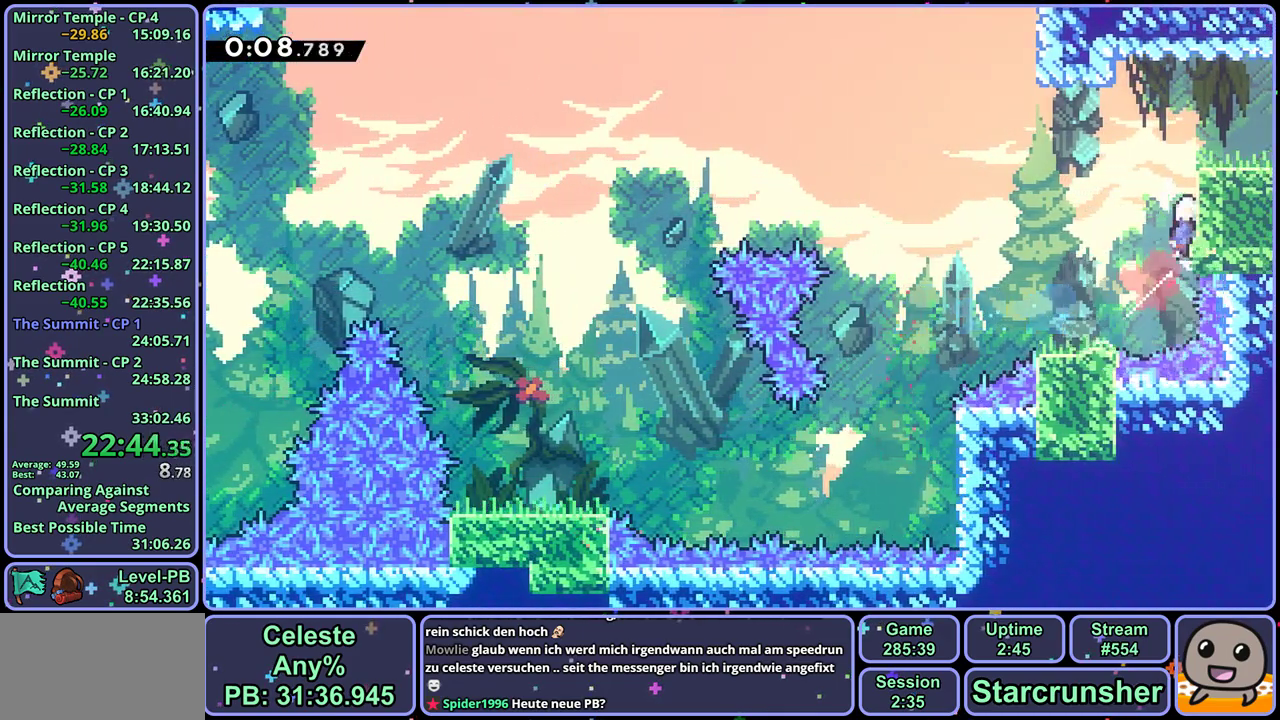
{"dt_ms": 500, "buttons": ["R1"], "left_stick": "down-right", "events": [[17, "CROSS", "up"], [83, "CROSS", "down"], [283, "CROSS", "up"], [317, "L1", "up"], [333, "left_stick", "center"], [467, "left_stick", "down-right"], [483, "R1", "down"]]}
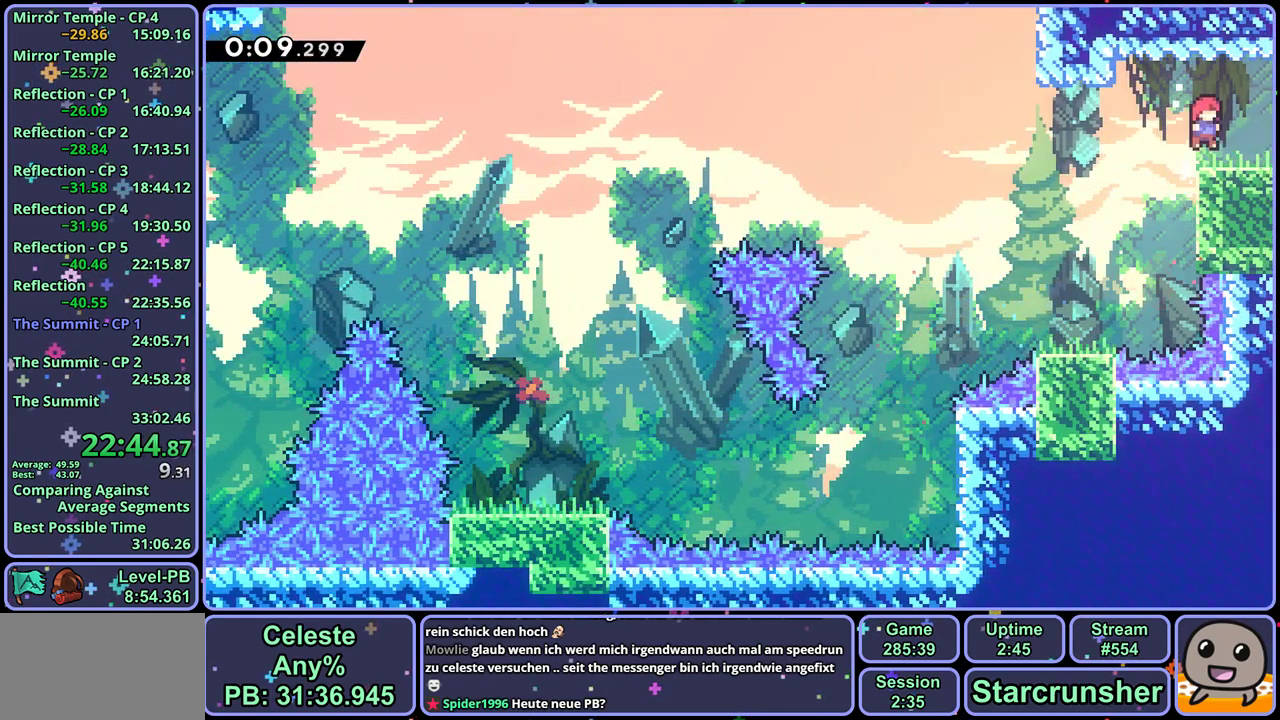
{"dt_ms": 500, "buttons": [], "left_stick": "right", "events": [[50, "CROSS", "down"], [100, "CROSS", "up"], [117, "R1", "up"], [267, "left_stick", "center"], [417, "left_stick", "right"]]}
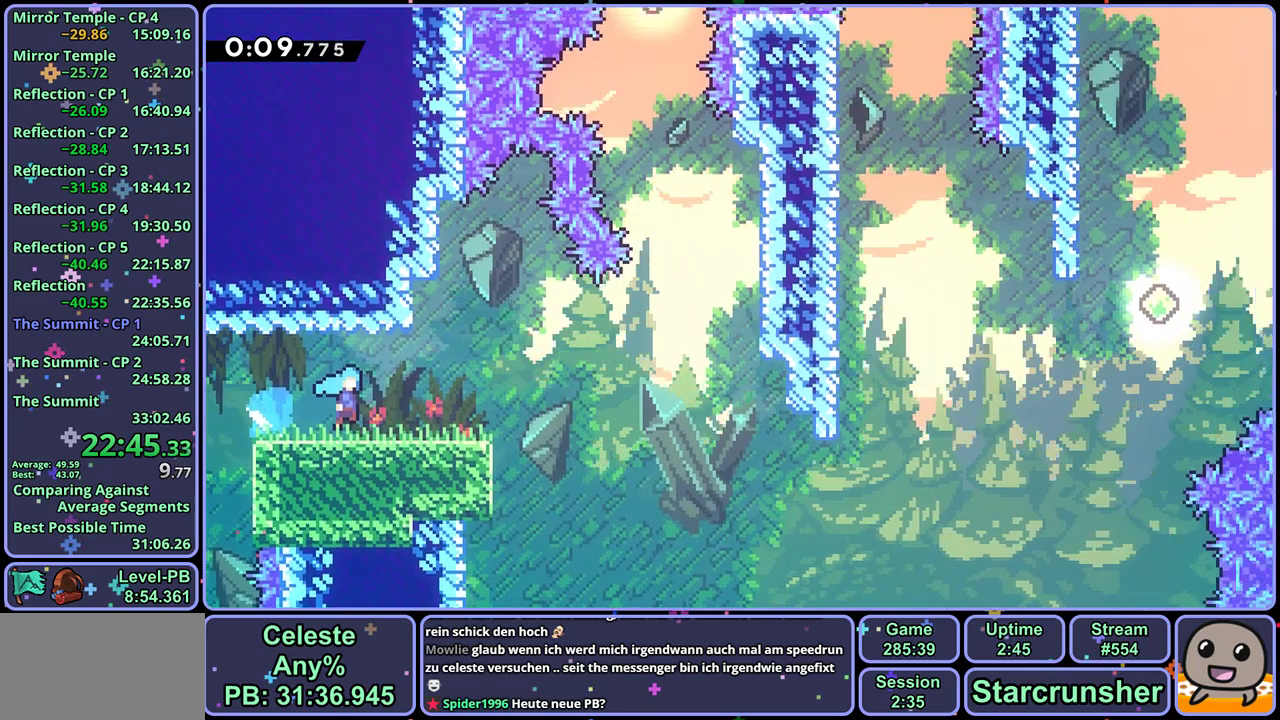
{"dt_ms": 500, "buttons": [], "left_stick": "right", "events": [[383, "CROSS", "down"], [433, "CROSS", "up"]]}
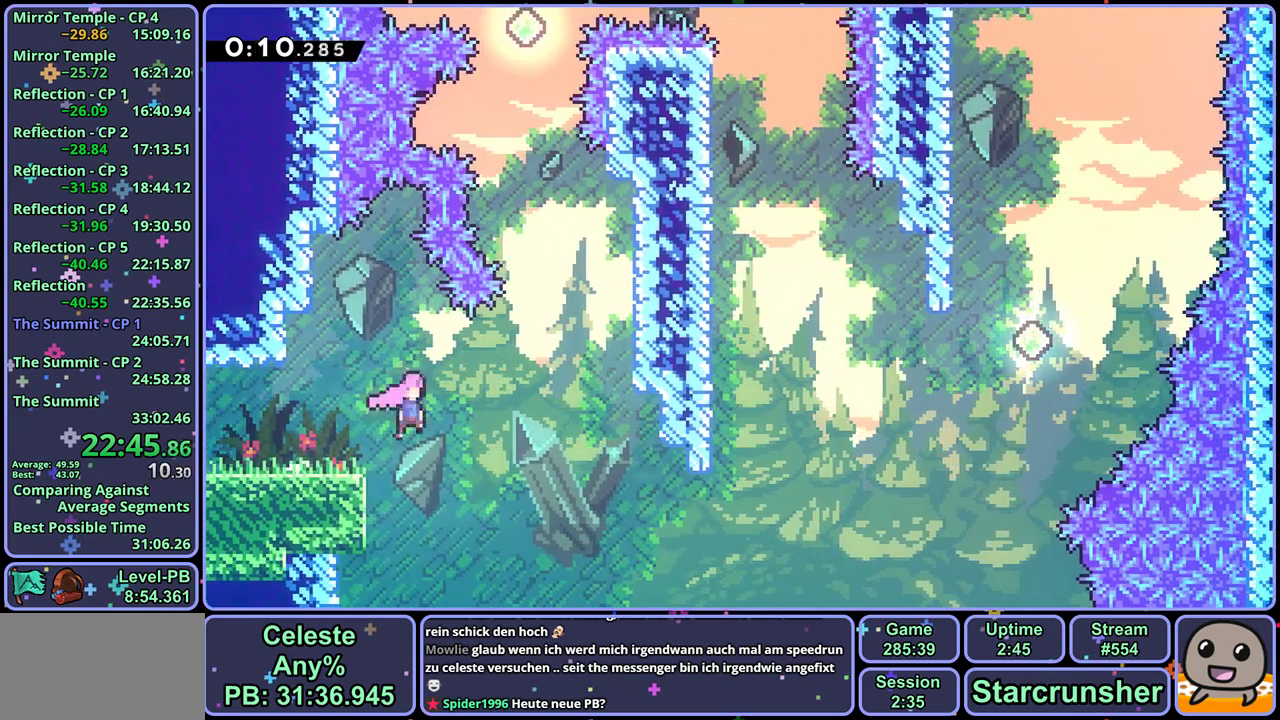
{"dt_ms": 500, "buttons": [], "left_stick": "up-right", "events": [[200, "left_stick", "up-right"], [383, "R1", "down"], [467, "R1", "up"]]}
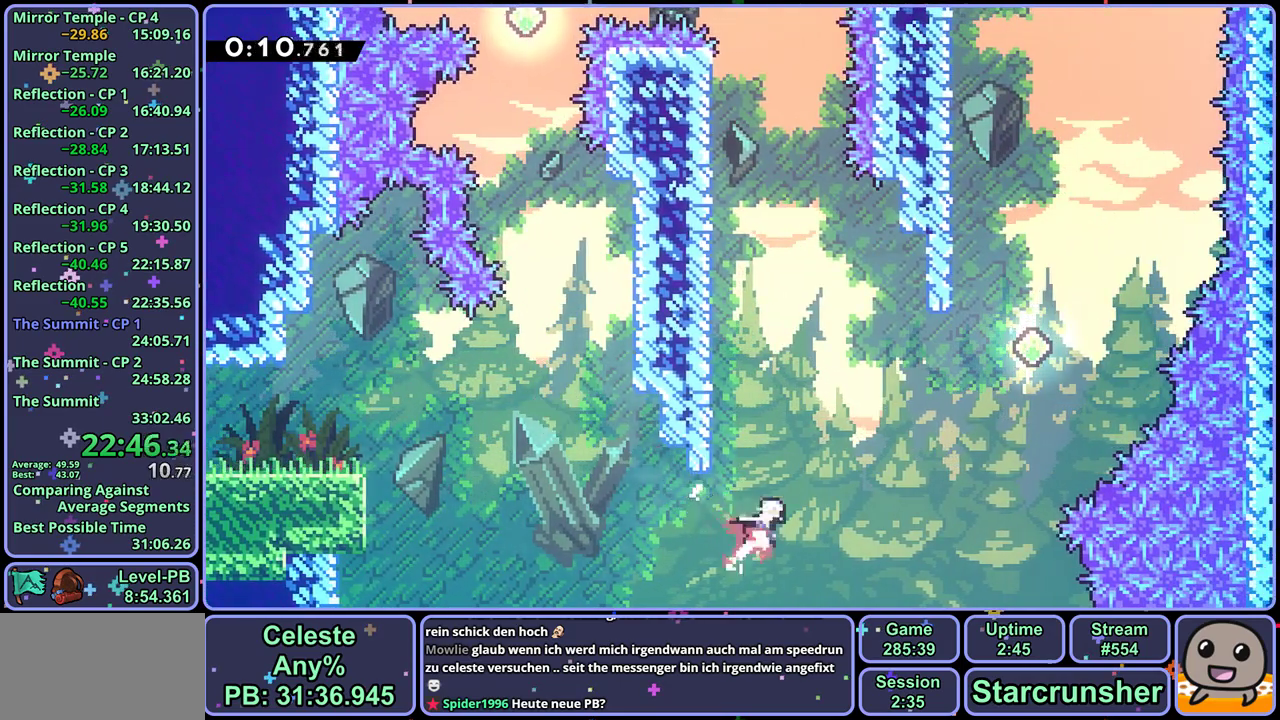
{"dt_ms": 500, "buttons": ["R1"], "left_stick": "up", "events": [[150, "R1", "down"], [250, "R1", "up"], [500, "R1", "down"], [500, "left_stick", "up"]]}
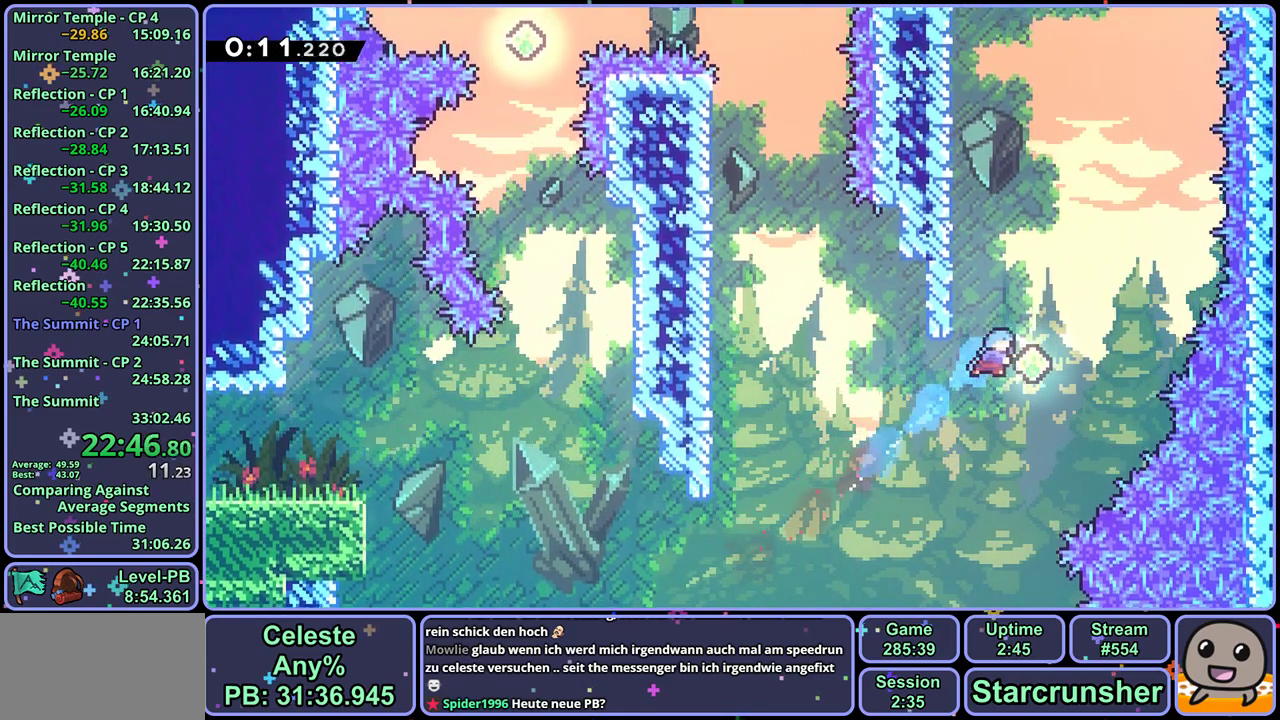
{"dt_ms": 500, "buttons": ["R1"], "left_stick": "up-left", "events": [[100, "R1", "up"], [167, "left_stick", "up-left"], [467, "R1", "down"]]}
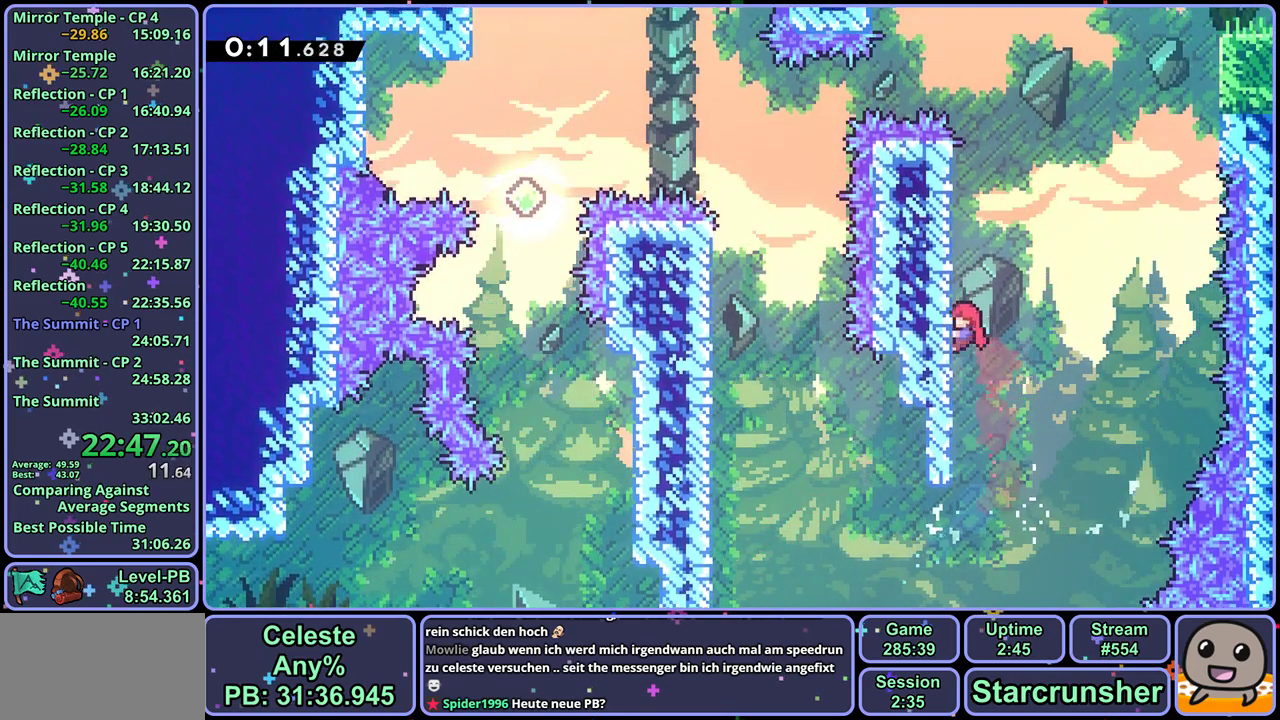
{"dt_ms": 500, "buttons": ["CROSS"], "left_stick": "up-right", "events": [[33, "left_stick", "up"], [217, "CROSS", "down"], [267, "left_stick", "up-right"], [350, "R1", "up"]]}
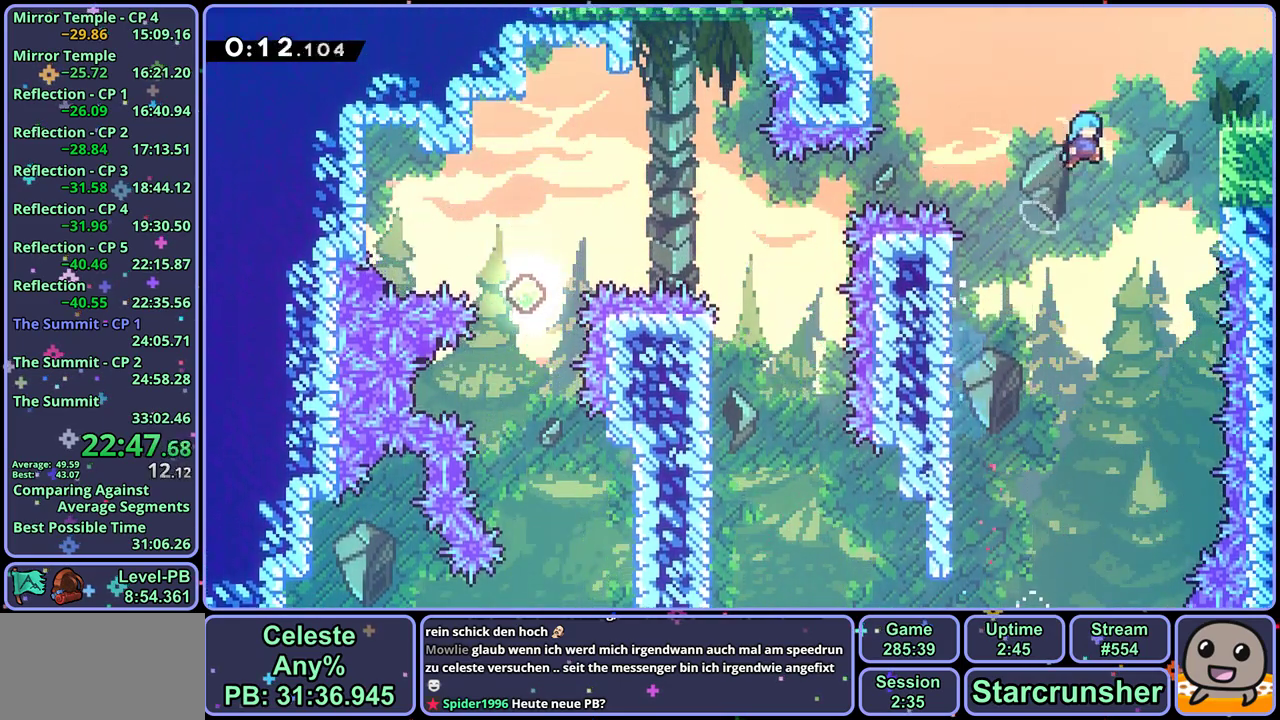
{"dt_ms": 500, "buttons": ["CROSS", "L1"], "left_stick": "up-right", "events": [[167, "L1", "down"], [200, "CROSS", "up"], [317, "CROSS", "down"], [400, "CROSS", "up"], [450, "CROSS", "down"]]}
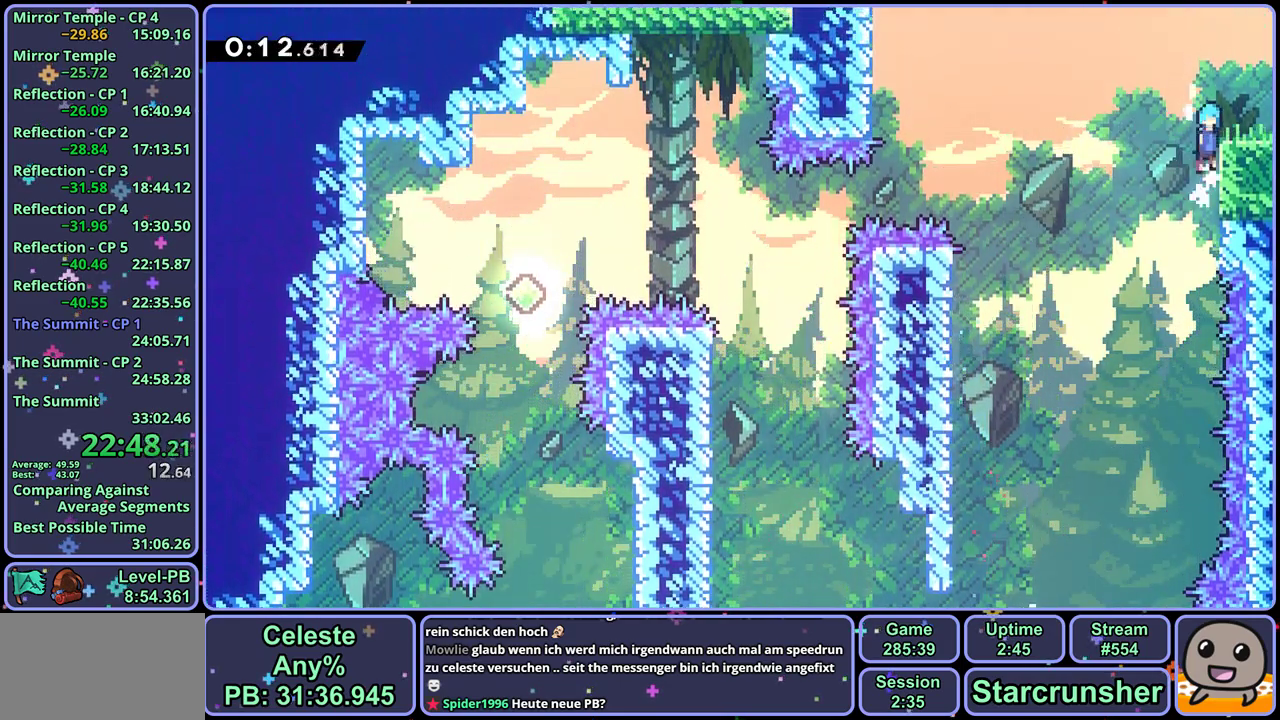
{"dt_ms": 500, "buttons": [], "left_stick": "down-right", "events": [[83, "CROSS", "up"], [133, "L1", "up"], [133, "left_stick", "center"], [267, "left_stick", "down-right"], [300, "R1", "down"], [367, "CROSS", "down"], [433, "CROSS", "up"], [450, "R1", "up"]]}
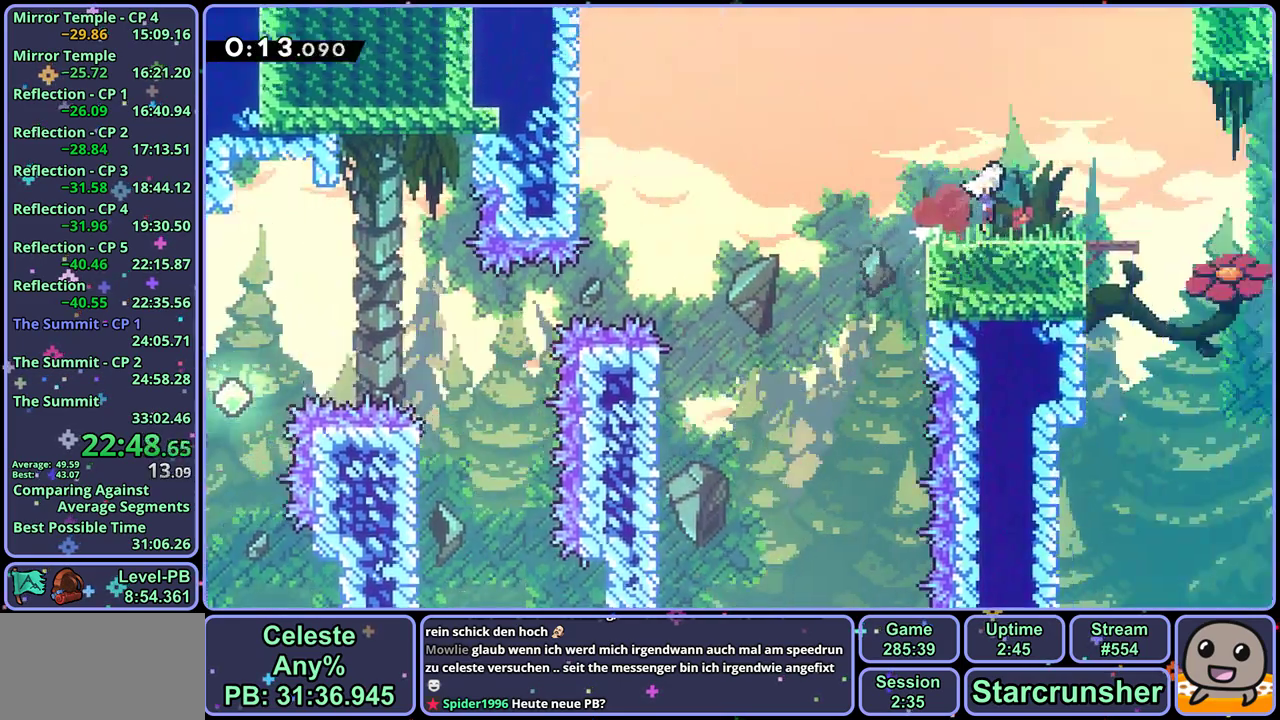
{"dt_ms": 500, "buttons": [], "left_stick": "right", "events": [[67, "left_stick", "center"], [200, "left_stick", "right"]]}
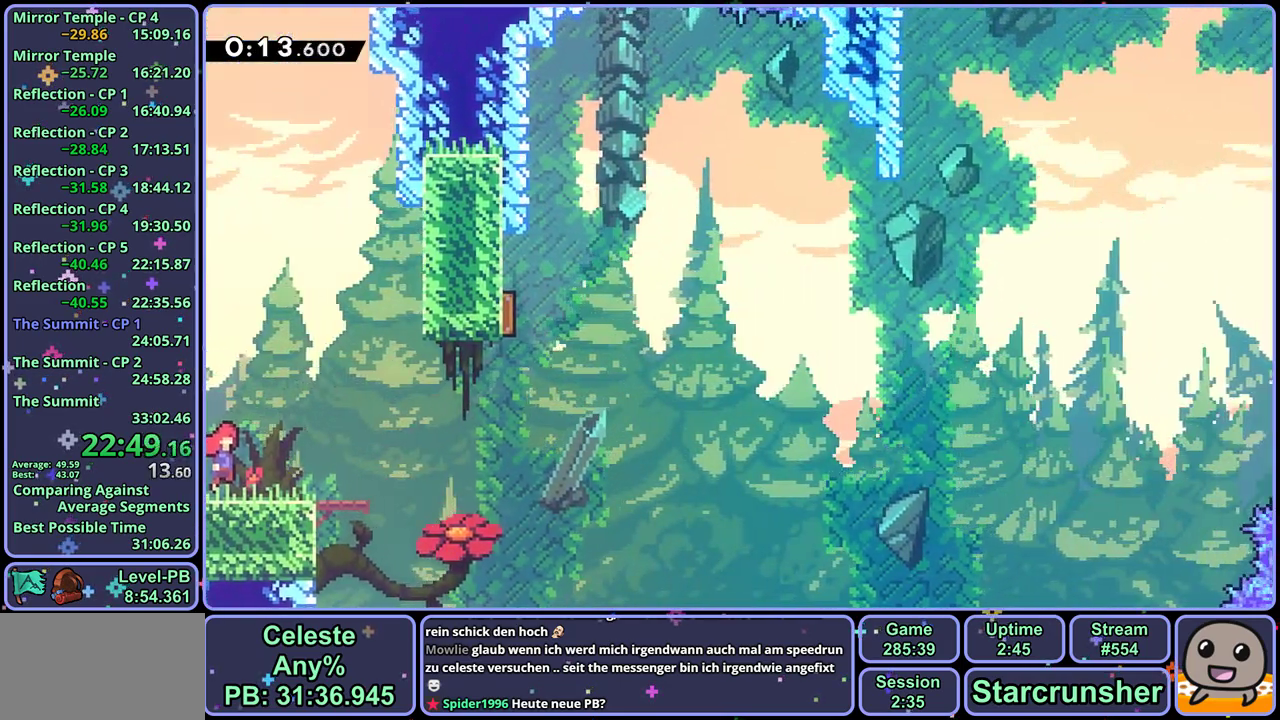
{"dt_ms": 1000, "buttons": [], "left_stick": "up-right", "events": [[183, "CROSS", "down"], [350, "left_stick", "up-right"], [617, "R1", "down"], [683, "CROSS", "up"], [767, "R1", "up"]]}
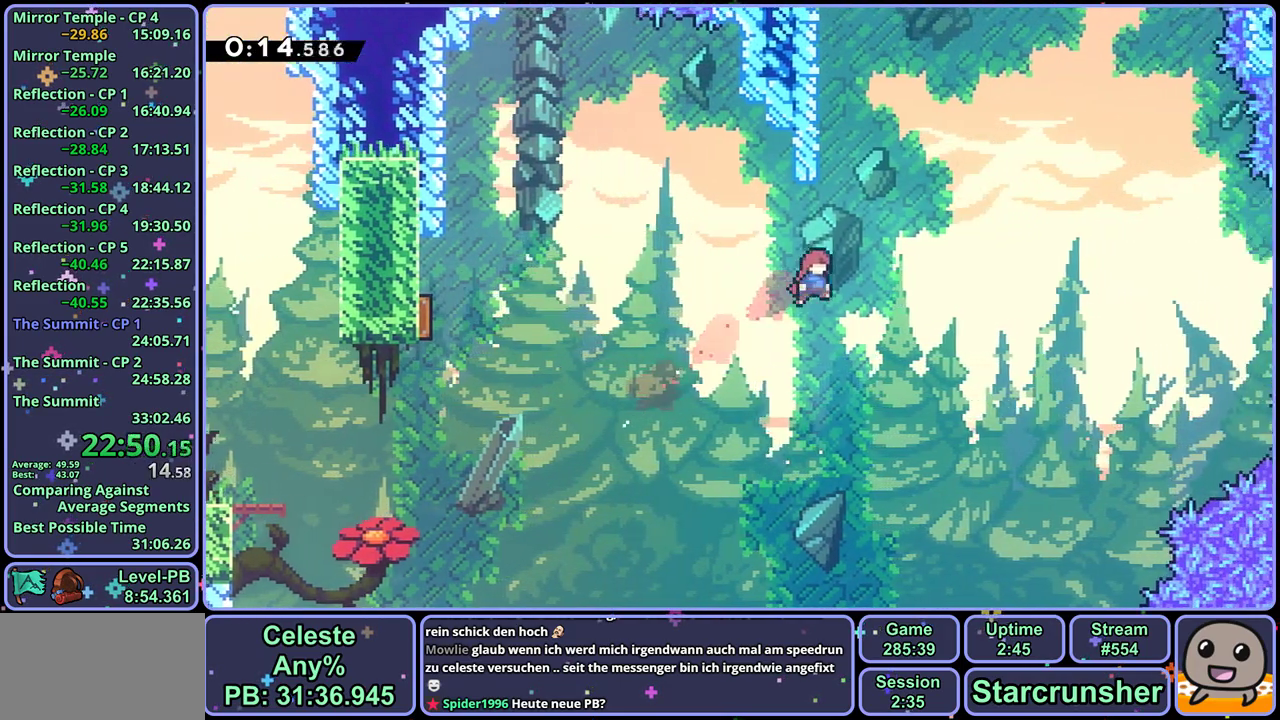
{"dt_ms": 500, "buttons": ["CROSS", "L1"], "left_stick": "up-left", "events": [[33, "left_stick", "up"], [67, "R1", "down"], [200, "R1", "up"], [267, "left_stick", "up-left"], [317, "L1", "down"], [367, "CROSS", "down"]]}
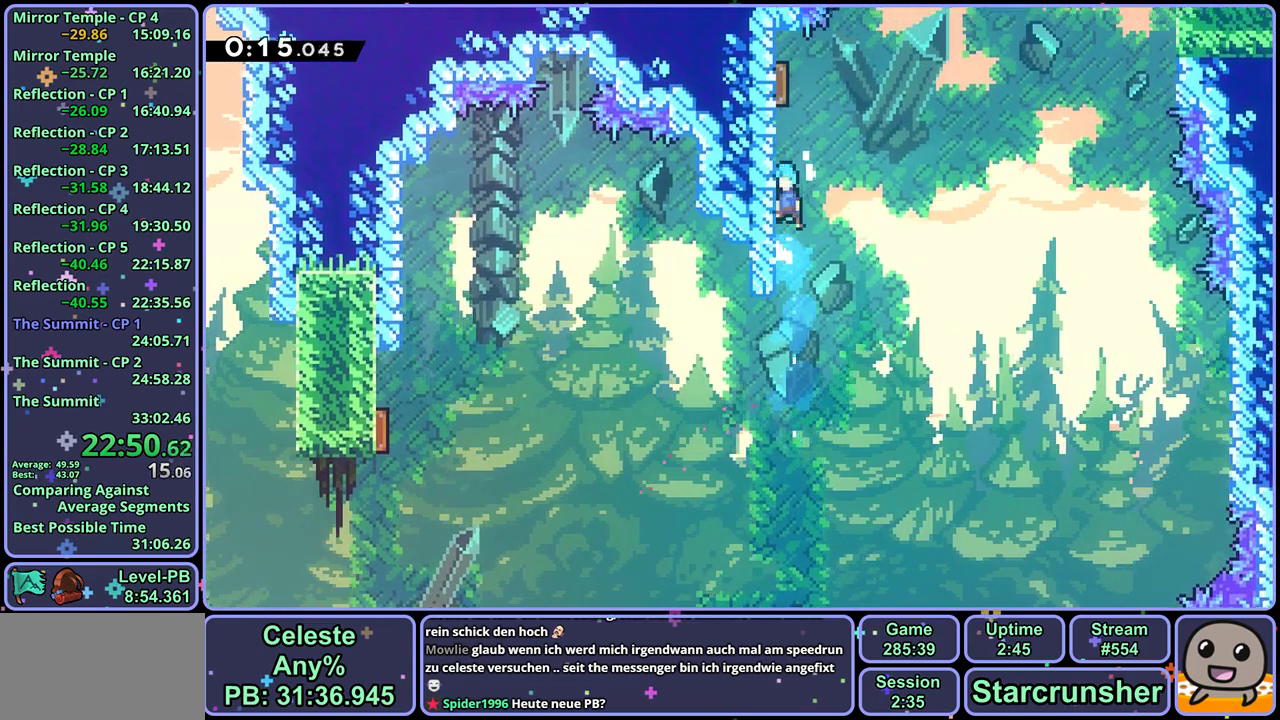
{"dt_ms": 500, "buttons": [], "left_stick": "up-right", "events": [[317, "CROSS", "up"], [333, "left_stick", "up"], [383, "L1", "up"], [450, "left_stick", "up-right"]]}
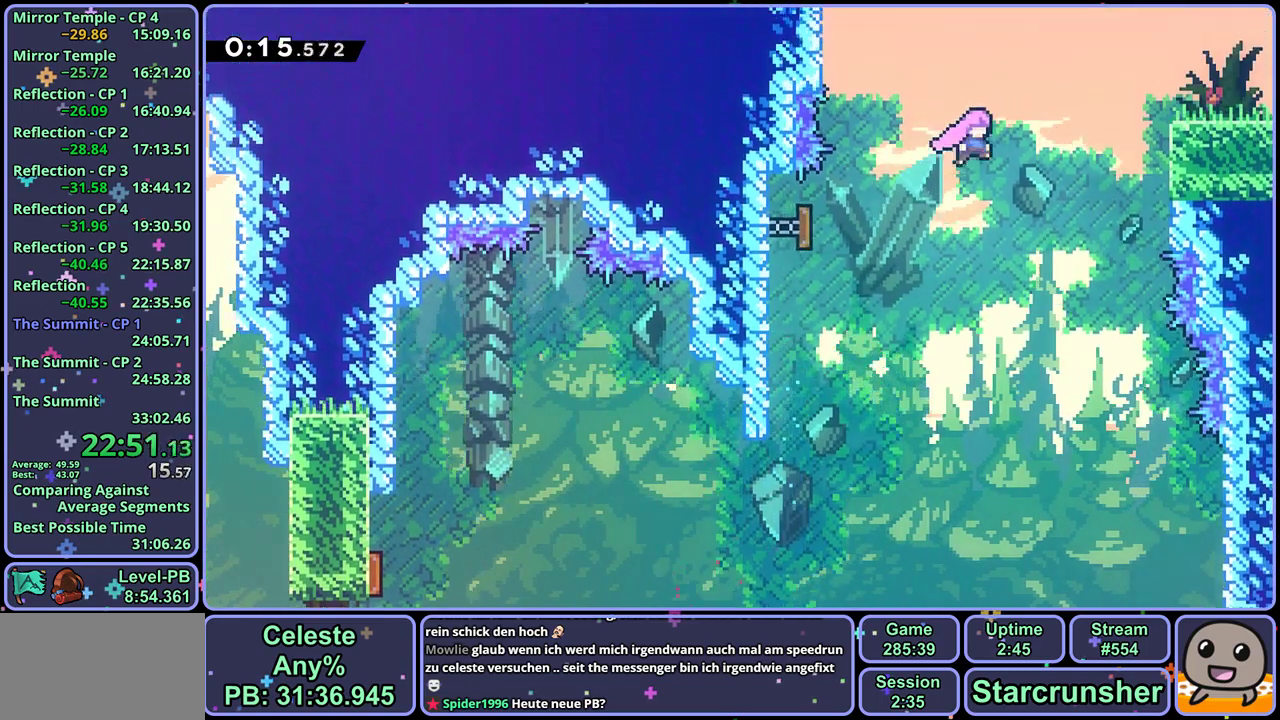
{"dt_ms": 500, "buttons": ["CROSS", "R1"], "left_stick": "down-right", "events": [[67, "R1", "down"], [150, "R1", "up"], [233, "left_stick", "right"], [283, "left_stick", "down-right"], [300, "R1", "down"], [500, "CROSS", "down"]]}
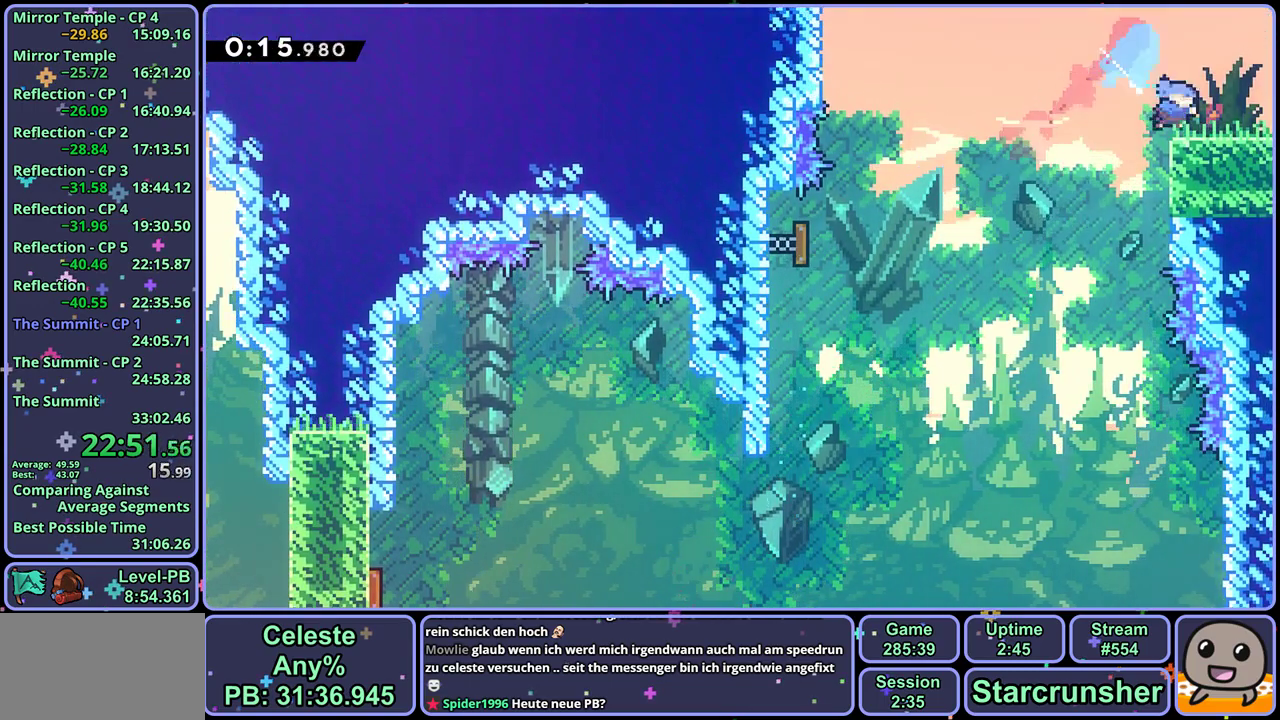
{"dt_ms": 500, "buttons": ["CROSS"], "left_stick": "center", "events": [[100, "R1", "up"], [133, "left_stick", "center"]]}
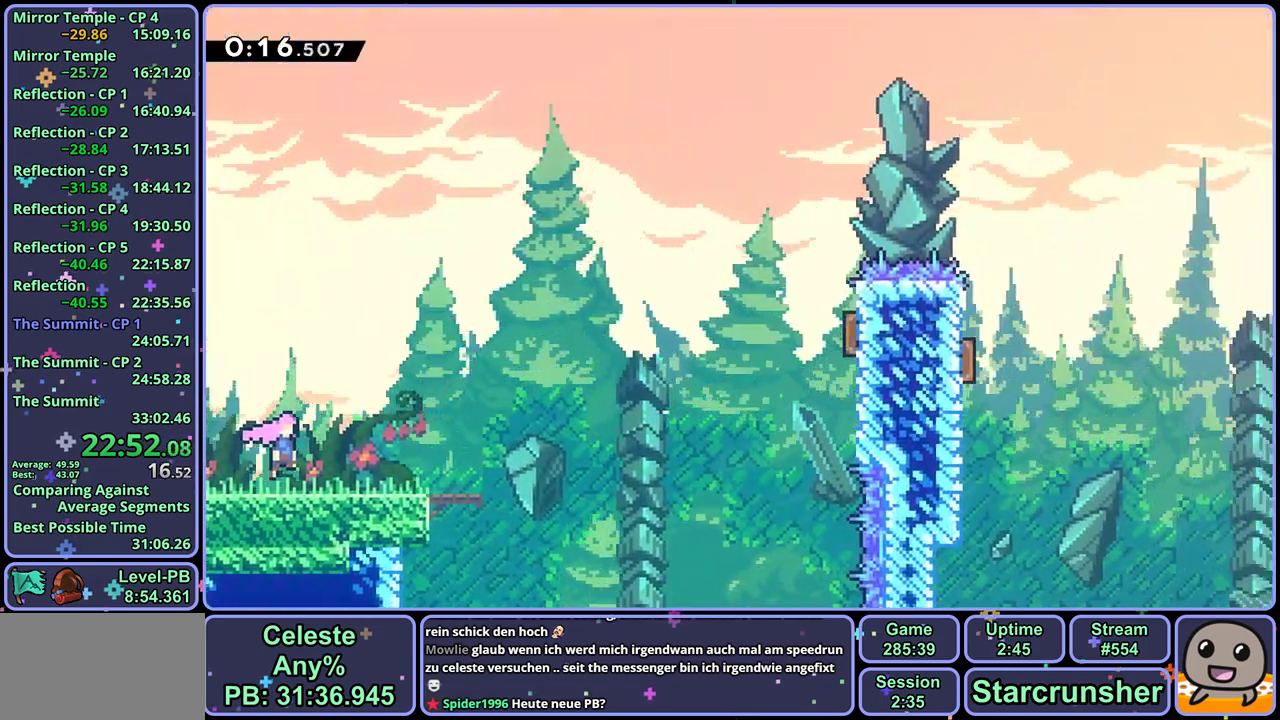
{"dt_ms": 500, "buttons": ["CROSS", "R1"], "left_stick": "right", "events": [[200, "left_stick", "down-right"], [283, "CROSS", "up"], [283, "R1", "down"], [467, "left_stick", "right"], [483, "CROSS", "down"]]}
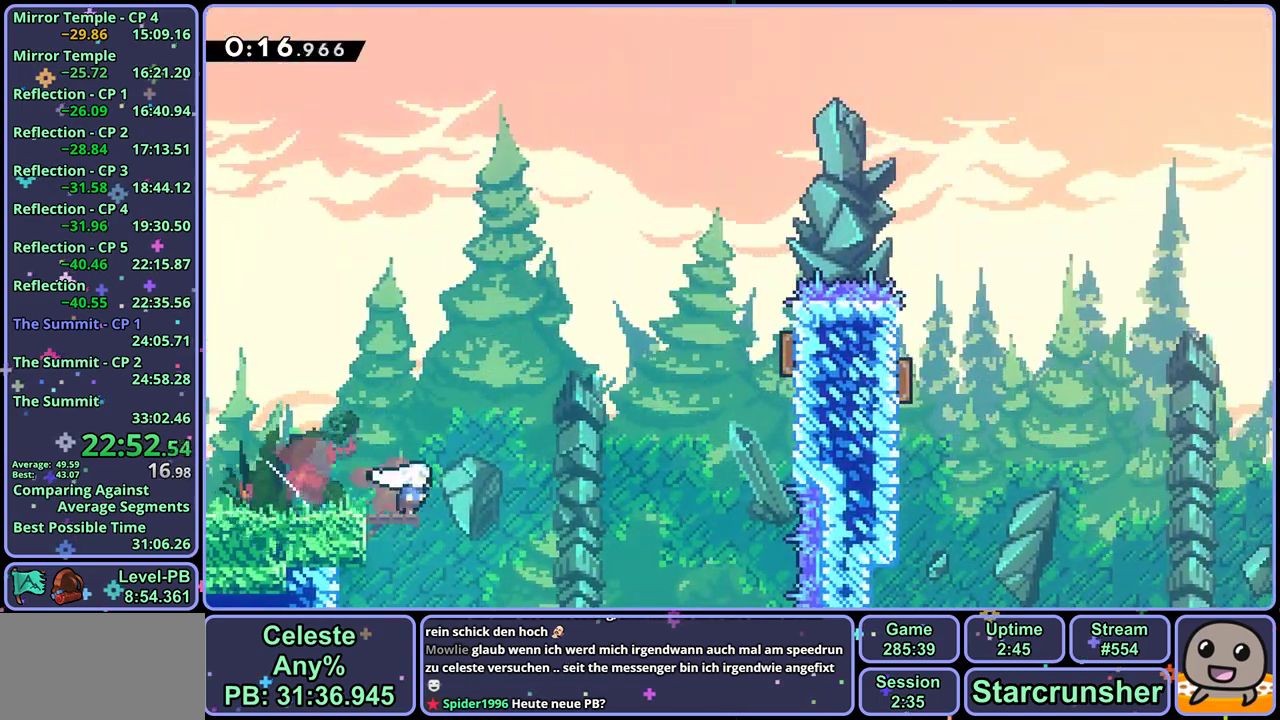
{"dt_ms": 500, "buttons": [], "left_stick": "up-right", "events": [[50, "R1", "up"], [50, "left_stick", "up-right"], [133, "CROSS", "up"], [150, "R1", "down"], [283, "R1", "up"]]}
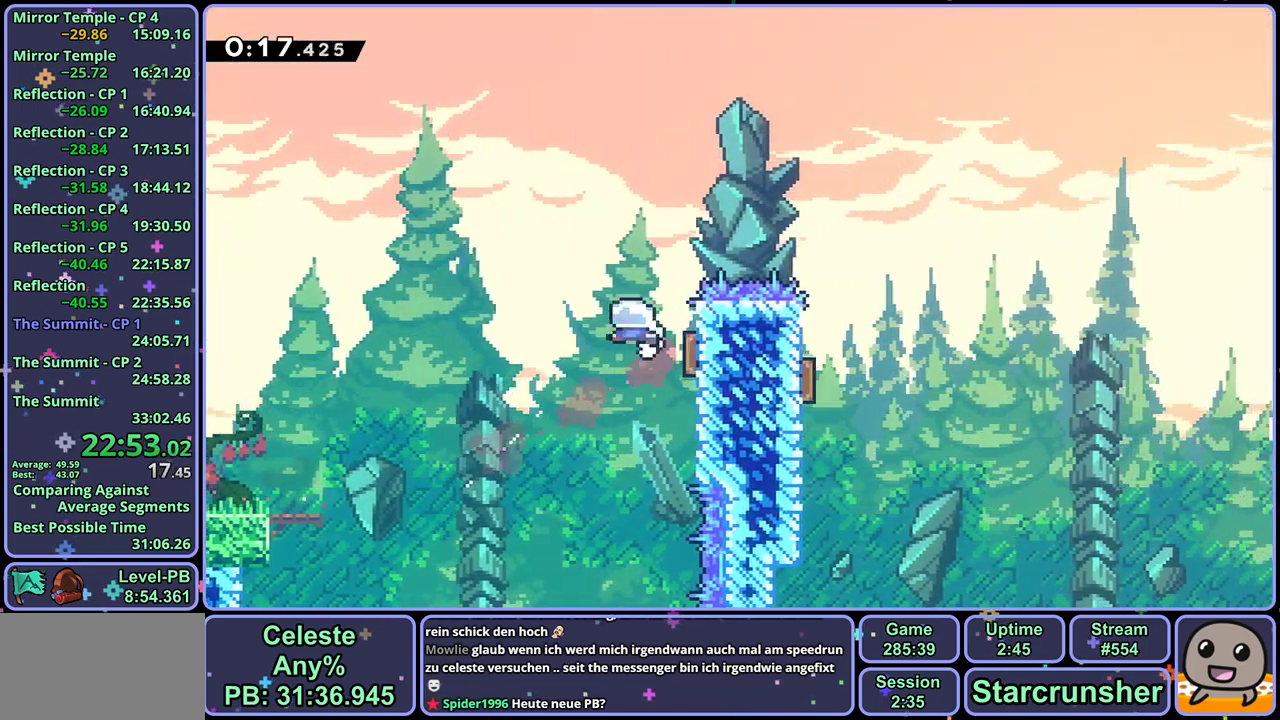
{"dt_ms": 500, "buttons": [], "left_stick": "up-right", "events": [[100, "R1", "down"], [200, "R1", "up"], [317, "R1", "down"], [433, "R1", "up"]]}